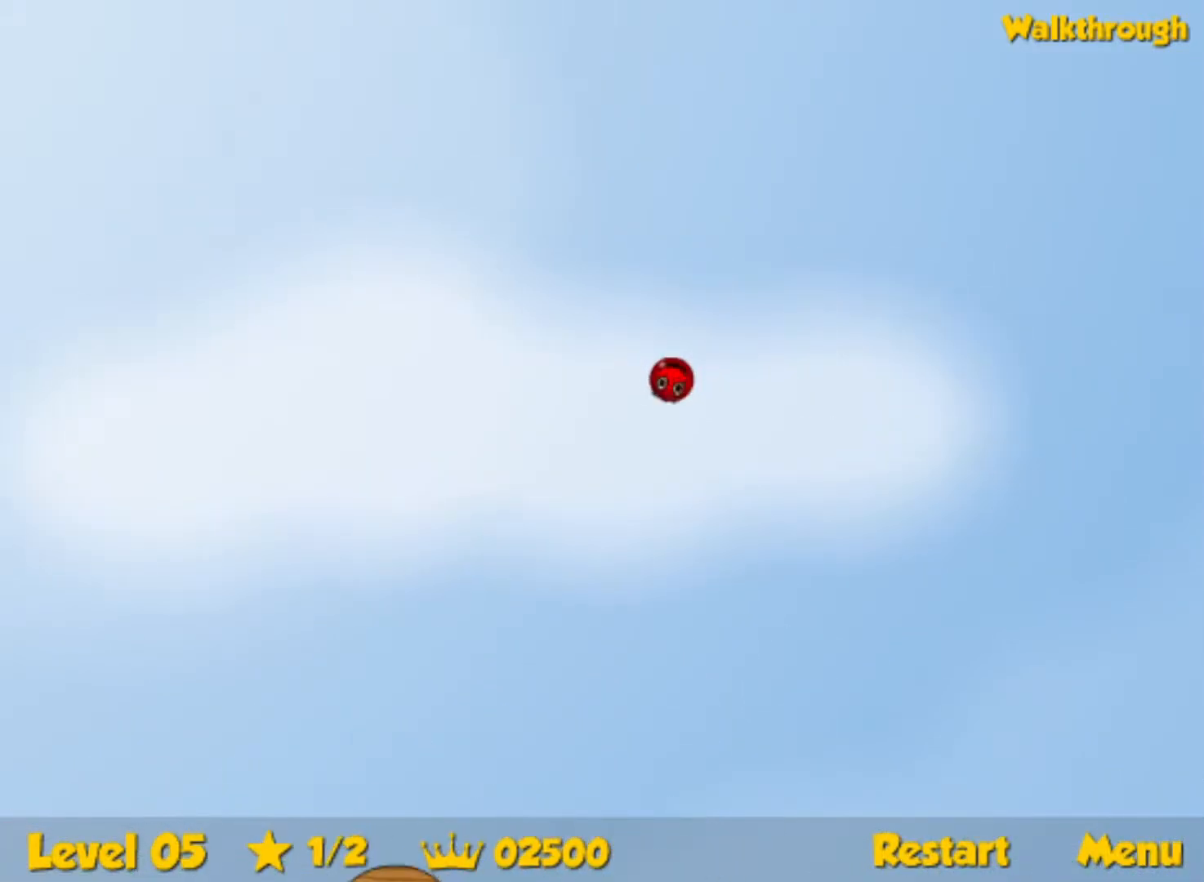
Gameplay with keyboard; each line is a JSON object with the keys held at the frame after it. "events" lists presses ("down") and releases ("up") of "down", "left", "p", "r", "right" and "up" between this image and that frame as [ms after this image, input, new state], when the widget could be followed in between. No other keys are recorded. Mouse input is not recorded.
{"keys": ["right", "up"], "events": []}
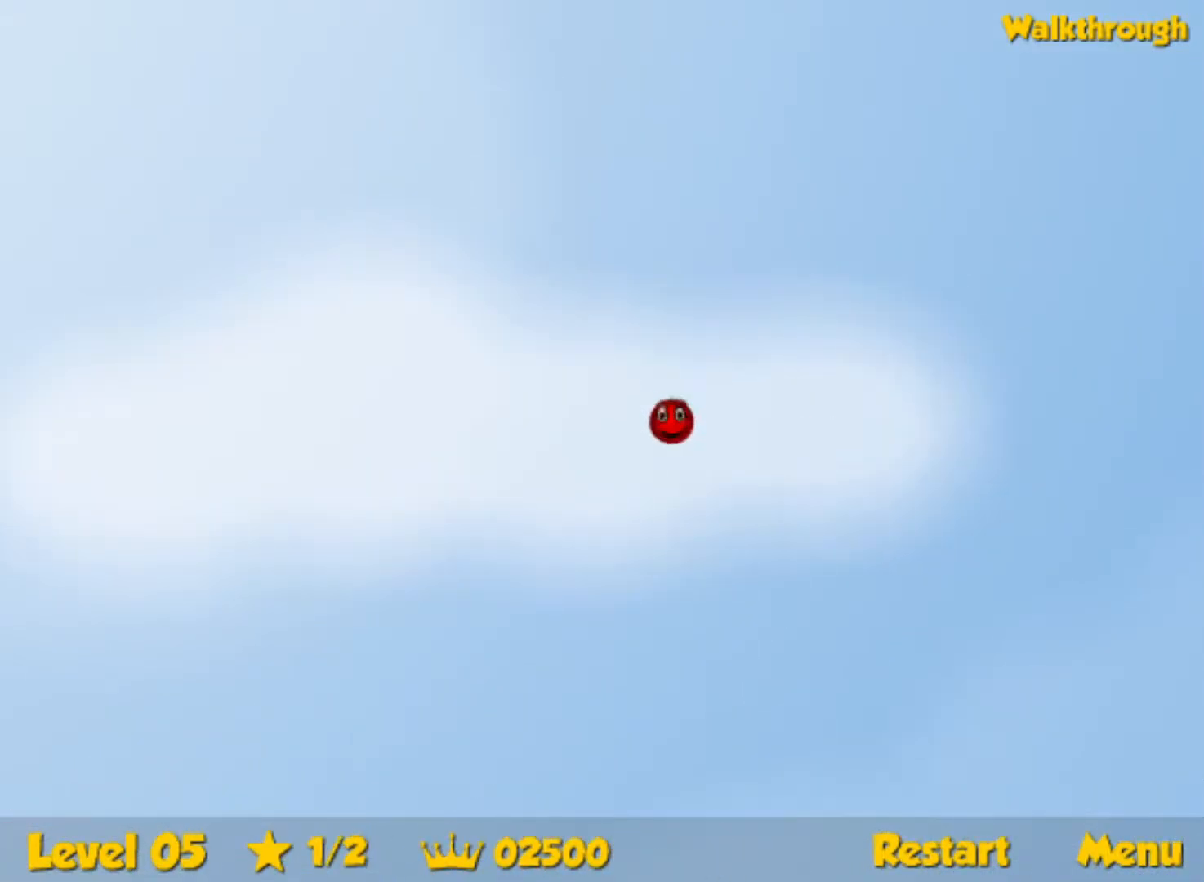
{"keys": ["right", "up"], "events": []}
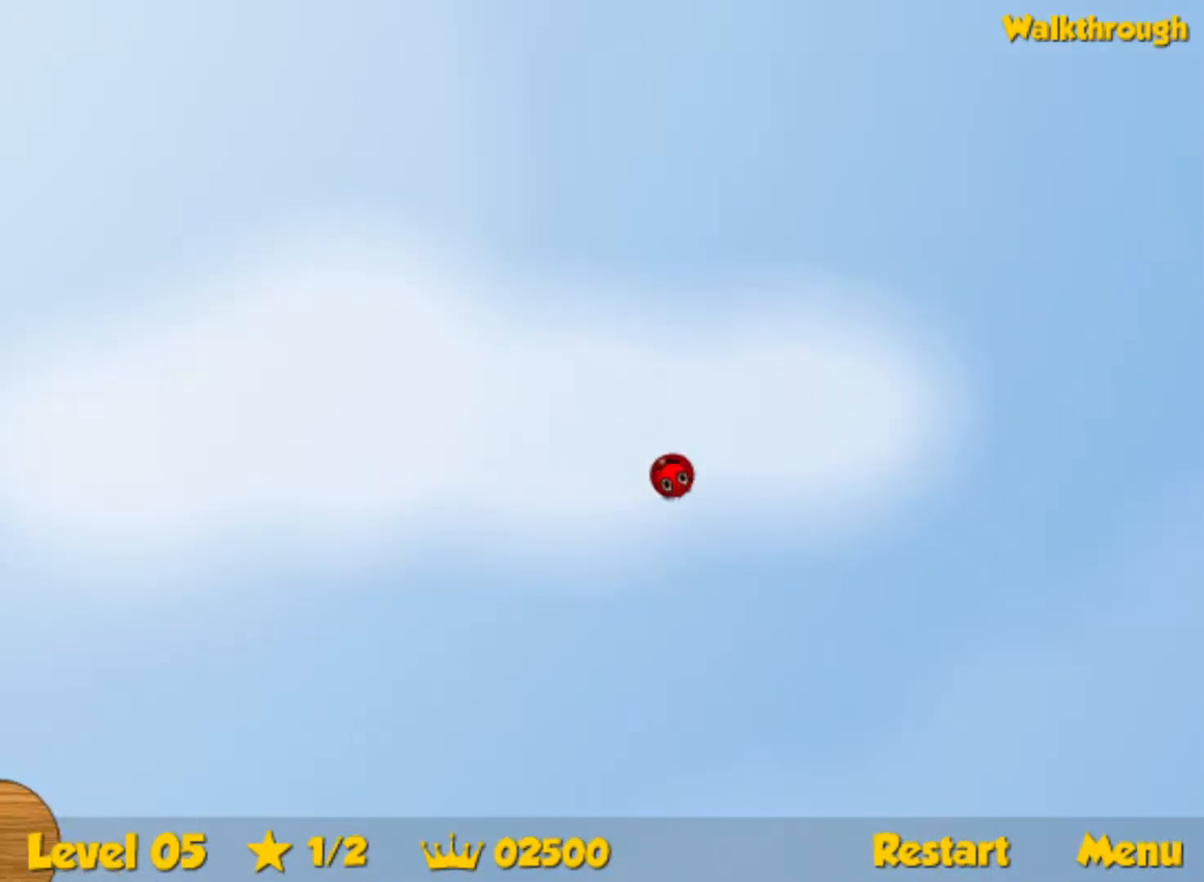
{"keys": ["right", "up"], "events": []}
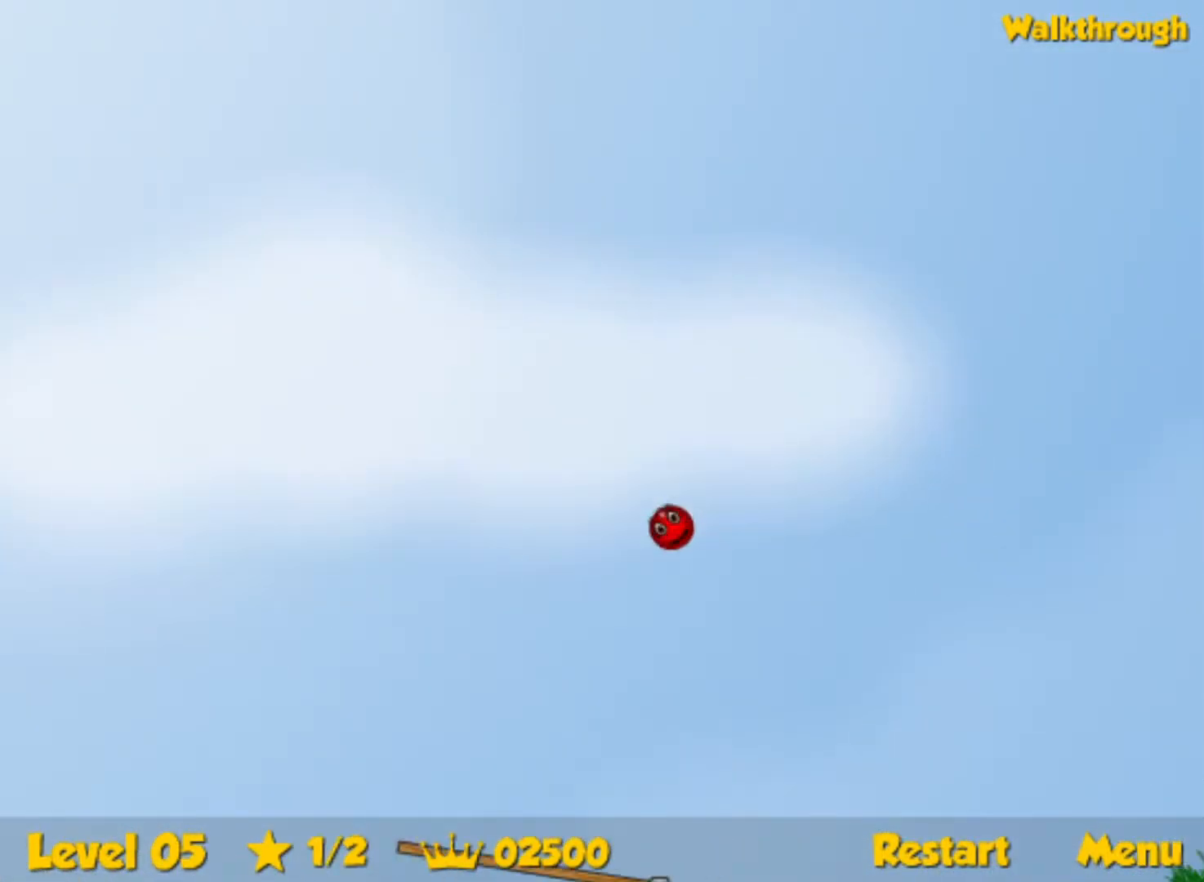
{"keys": ["right", "up"], "events": []}
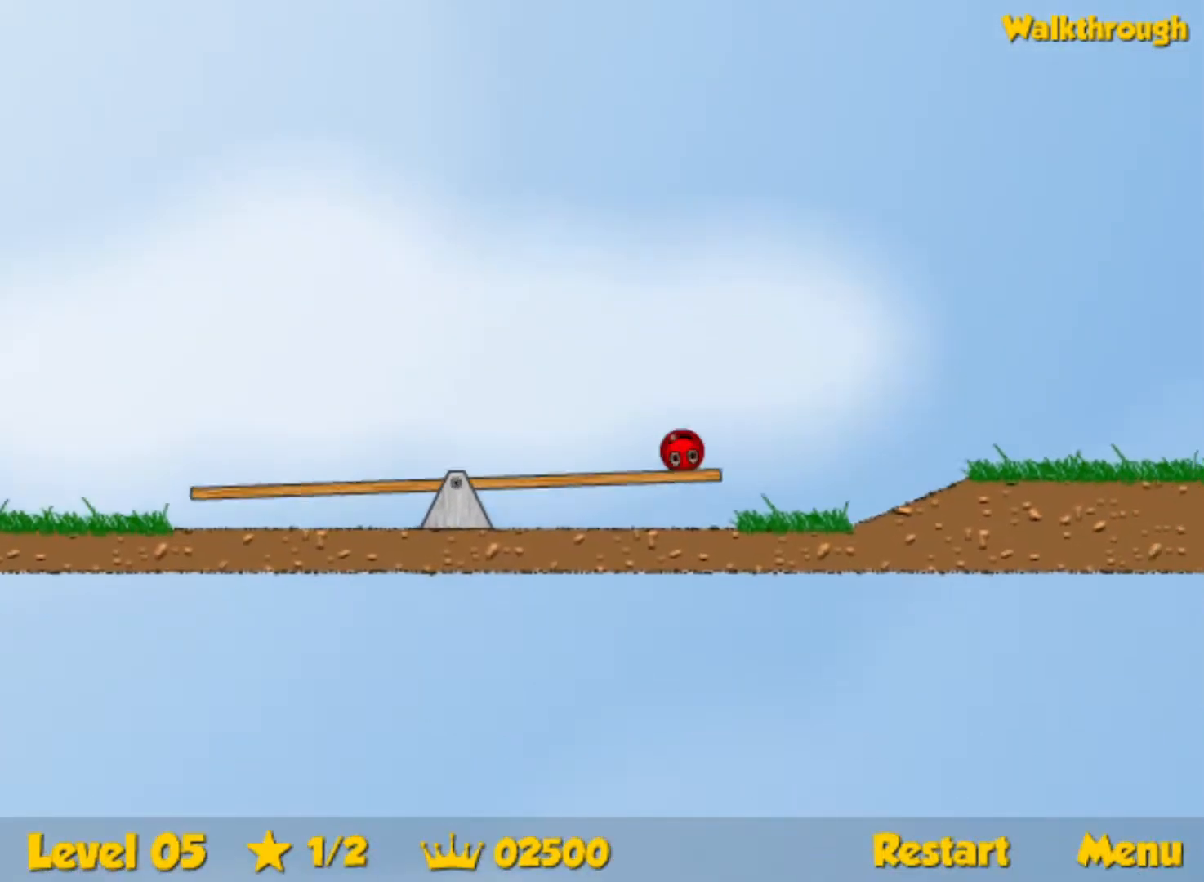
{"keys": ["right", "up"], "events": []}
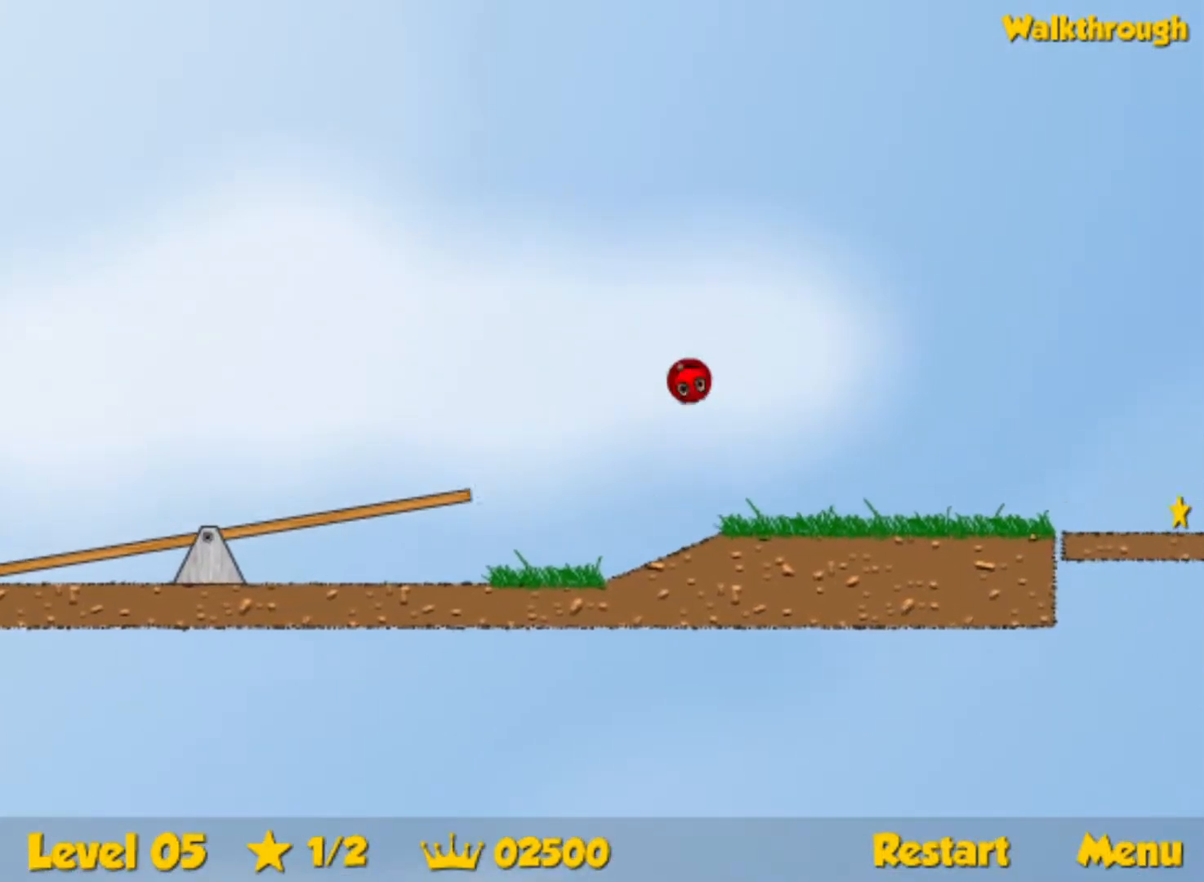
{"keys": ["right", "up"], "events": []}
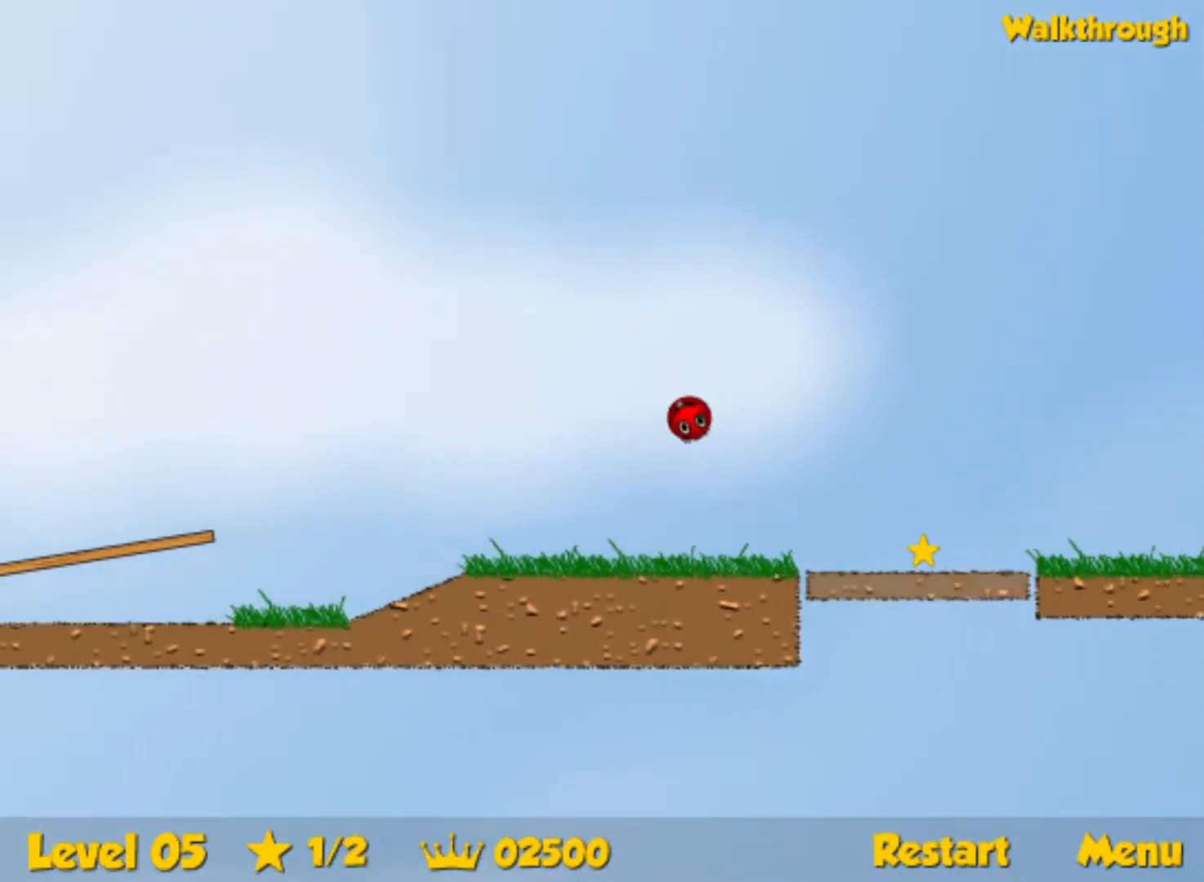
{"keys": ["right"], "events": [[67, "up", "up"]]}
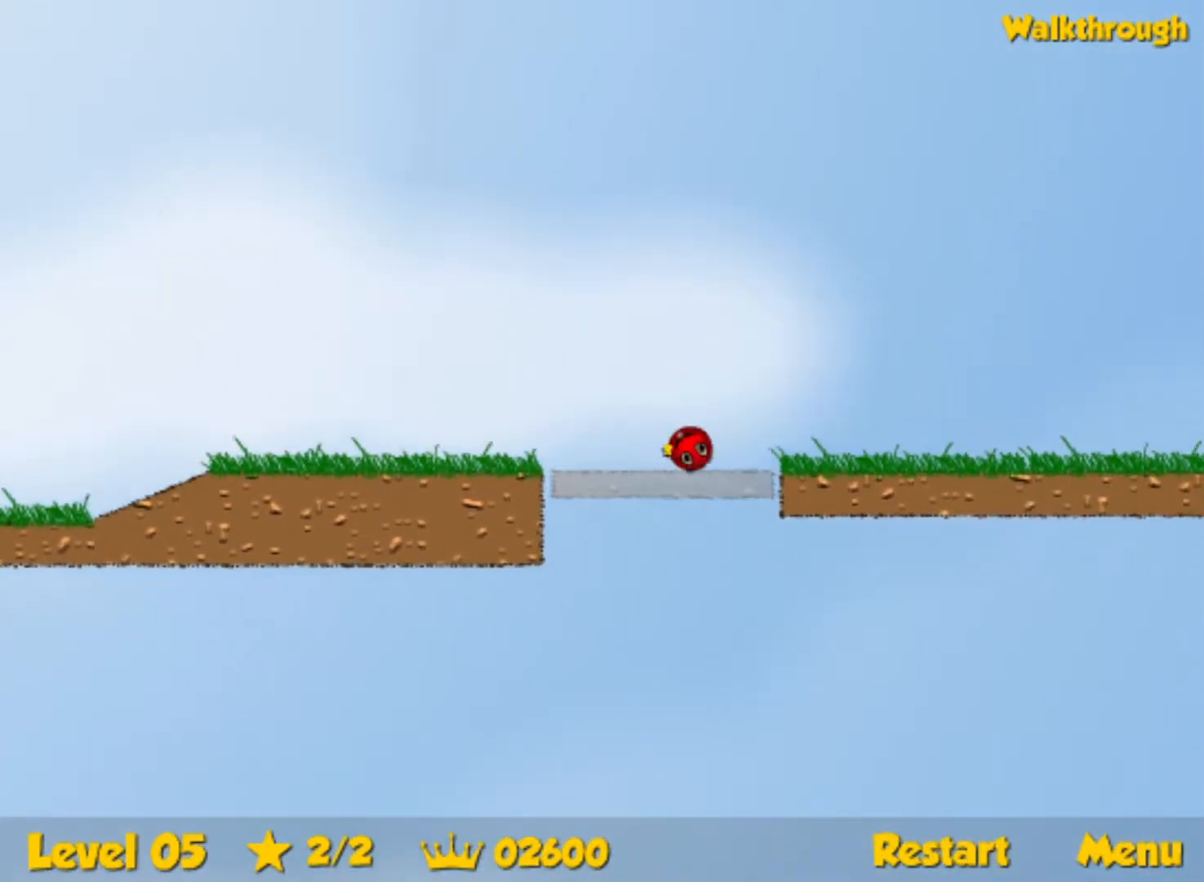
{"keys": ["right"], "events": []}
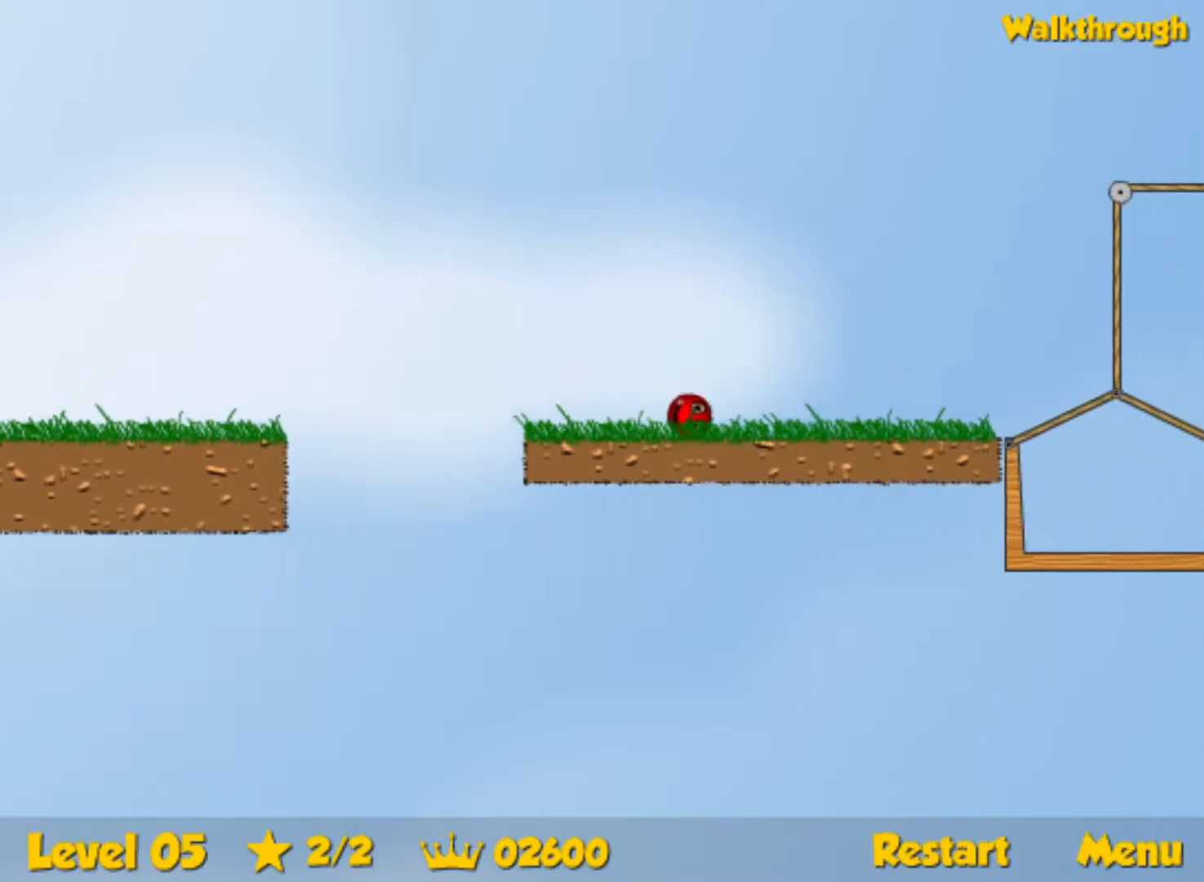
{"keys": ["right", "up"], "events": [[117, "up", "down"]]}
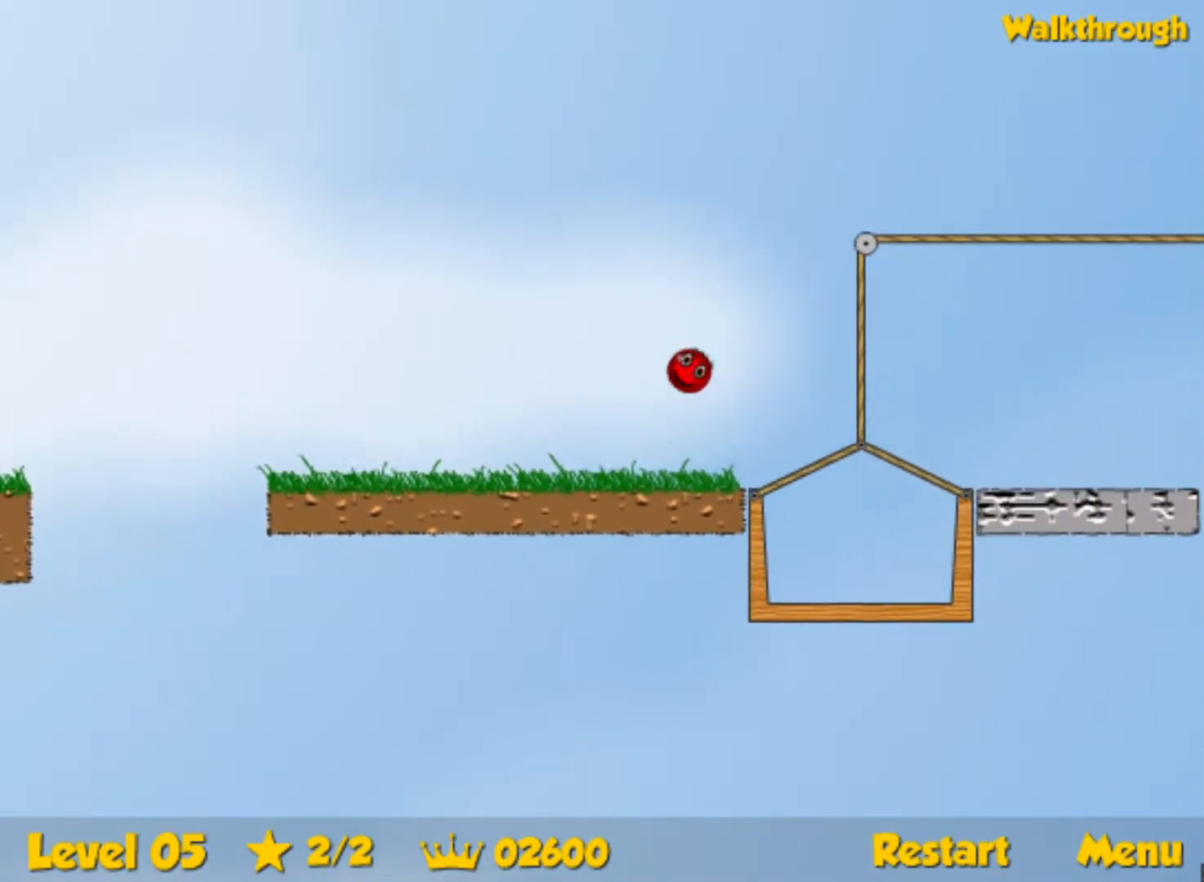
{"keys": ["right"], "events": [[117, "up", "up"]]}
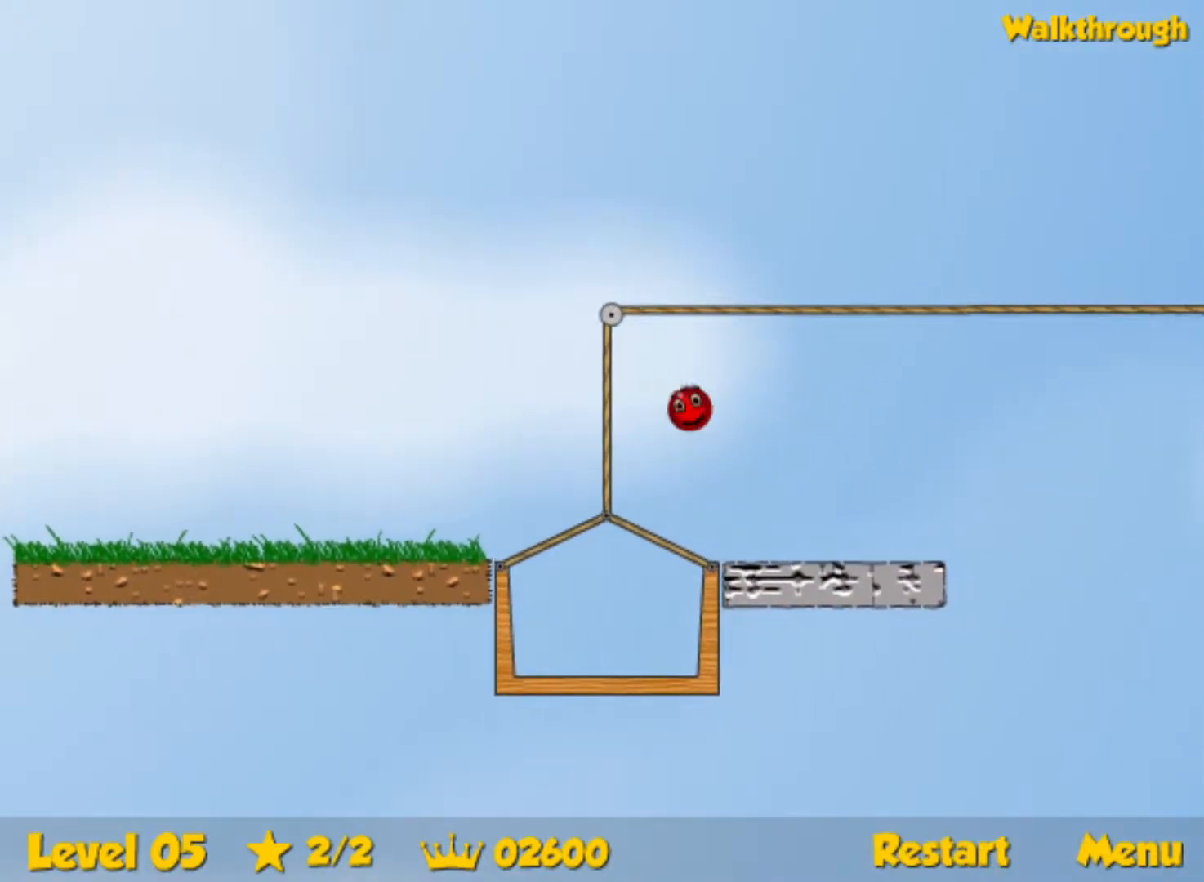
{"keys": ["right", "up"], "events": [[167, "up", "down"]]}
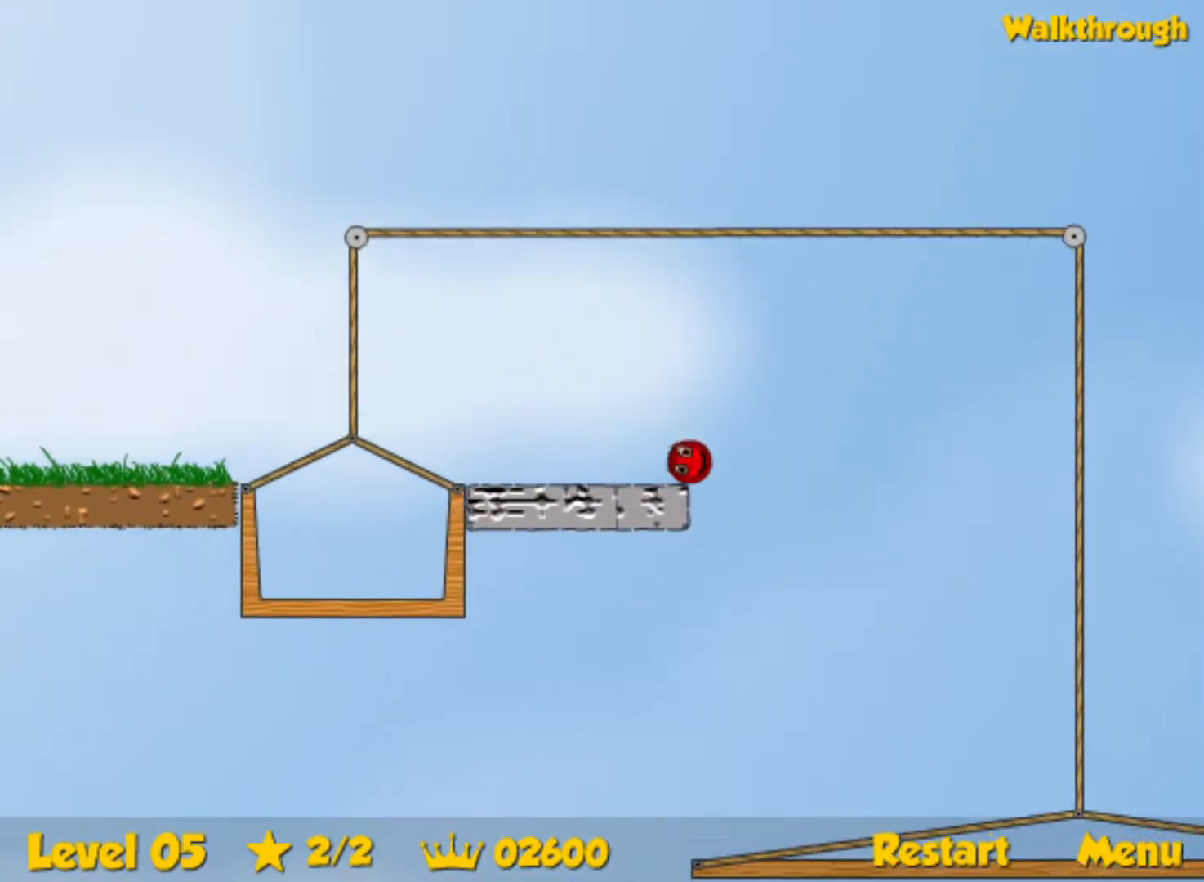
{"keys": ["right", "up"], "events": []}
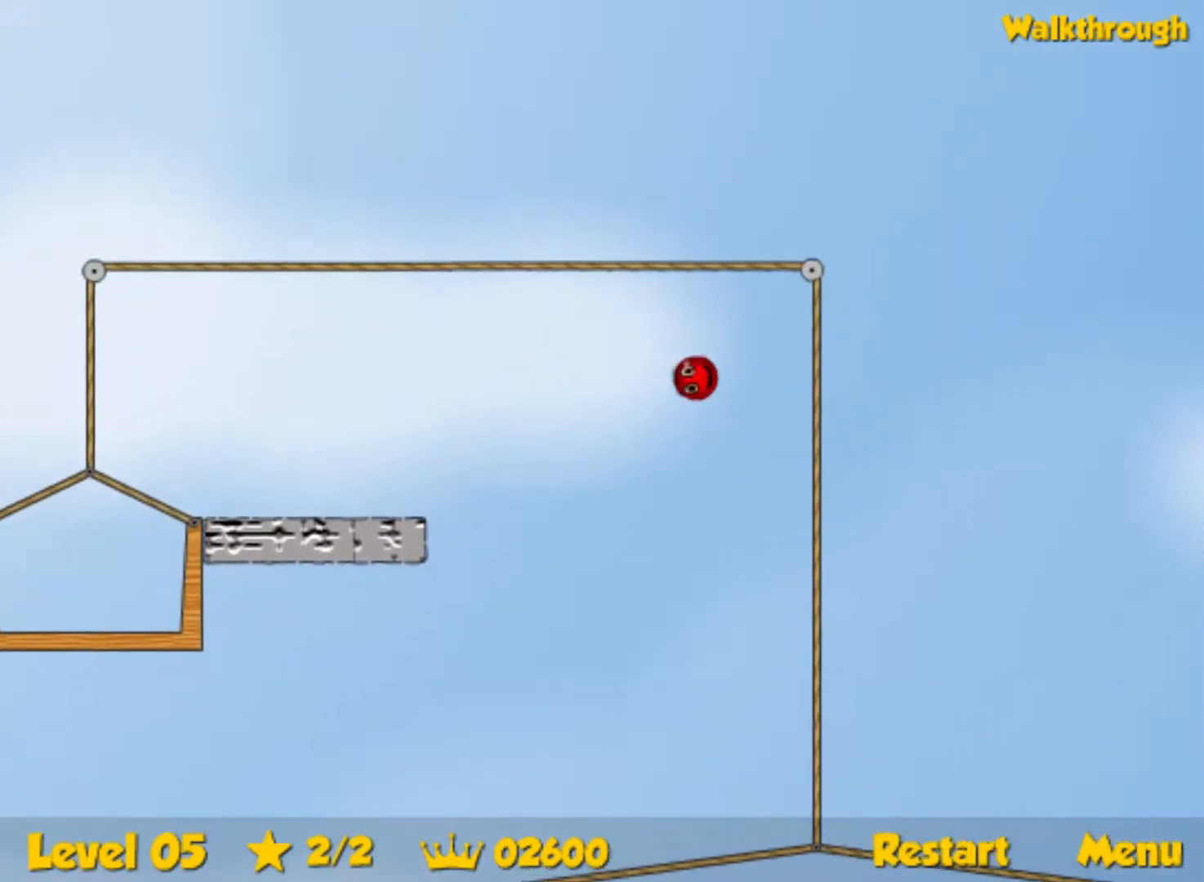
{"keys": ["right", "up"], "events": []}
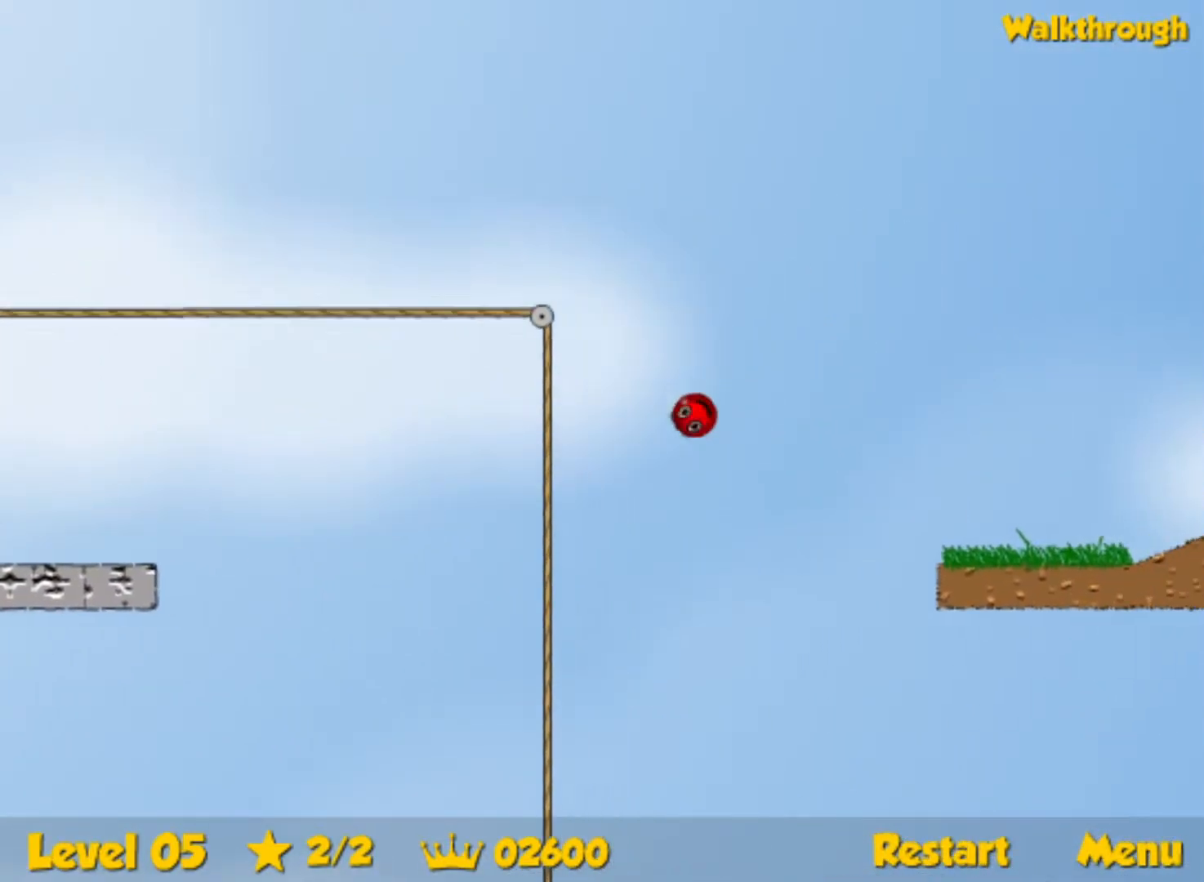
{"keys": ["right"], "events": [[317, "up", "up"]]}
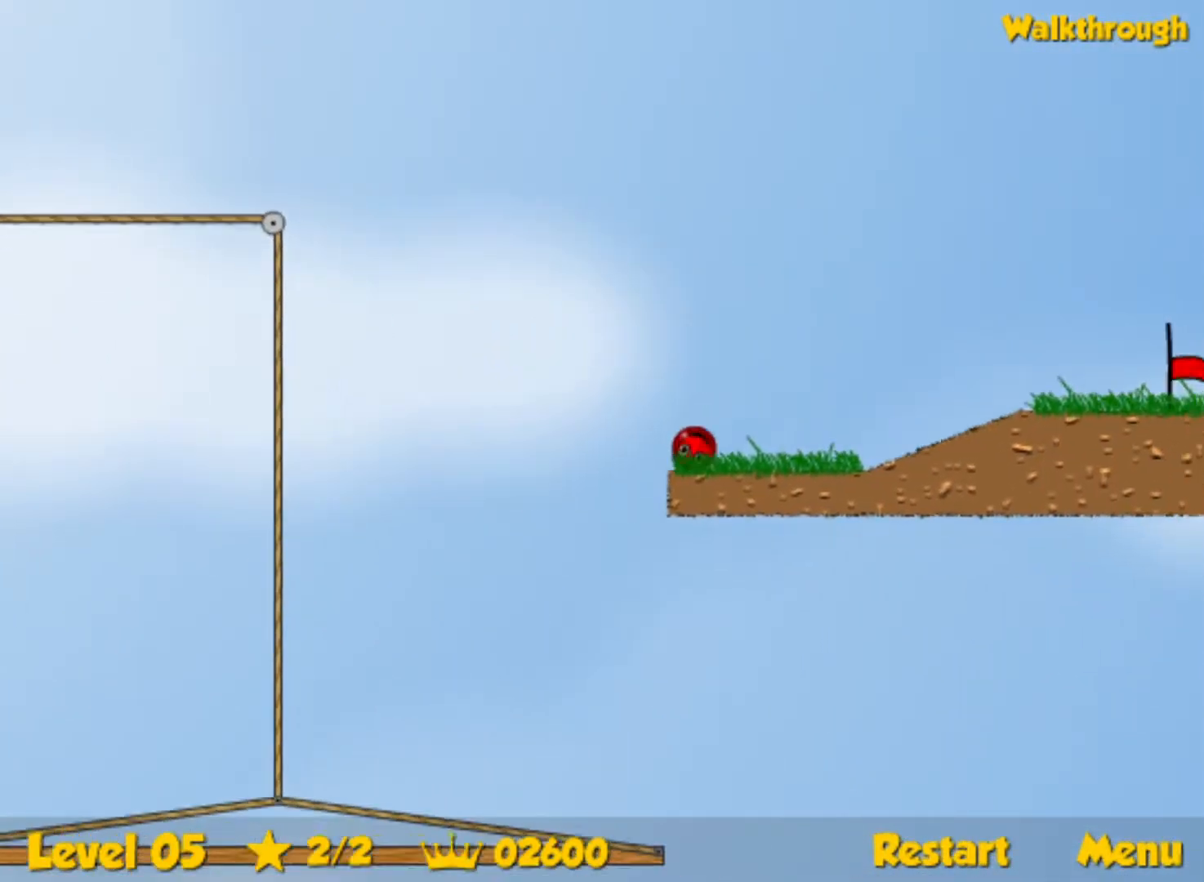
{"keys": ["right"], "events": [[133, "up", "down"], [217, "up", "up"]]}
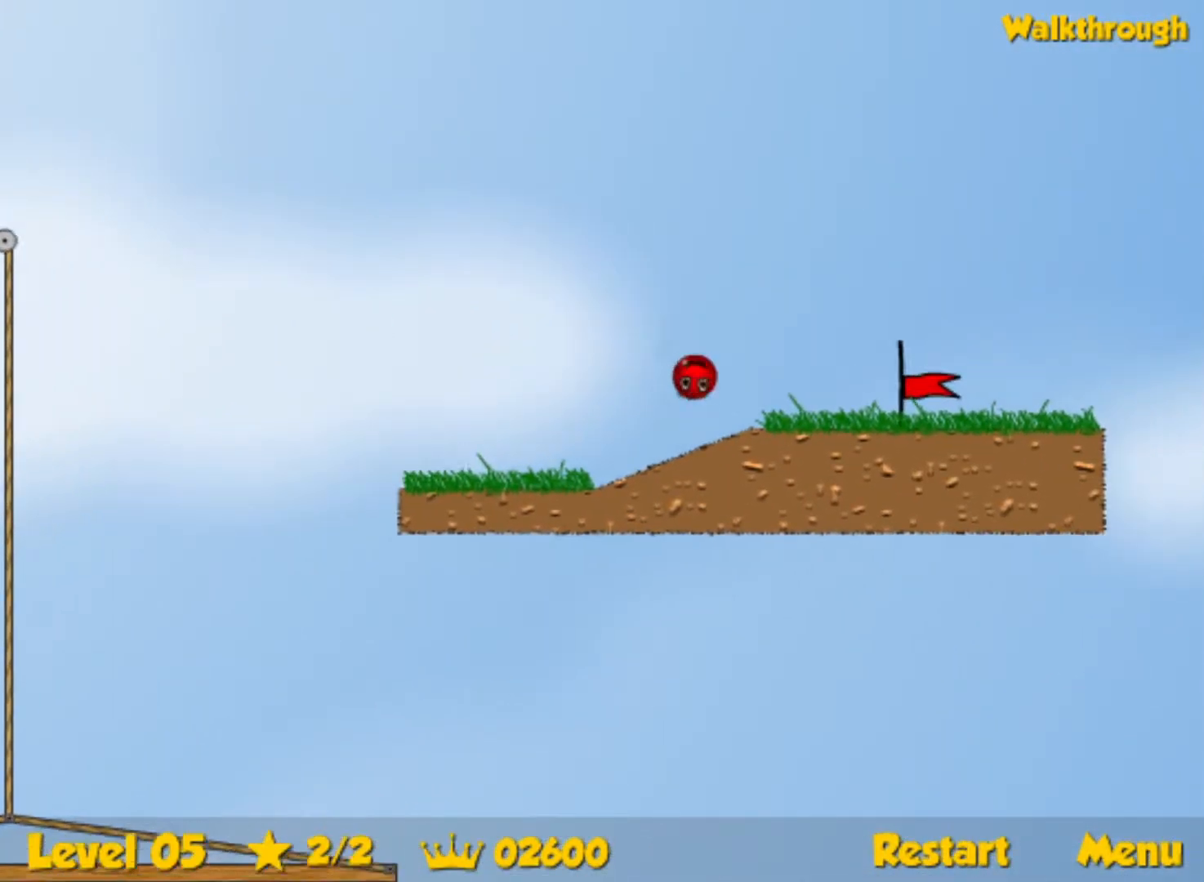
{"keys": ["right"], "events": []}
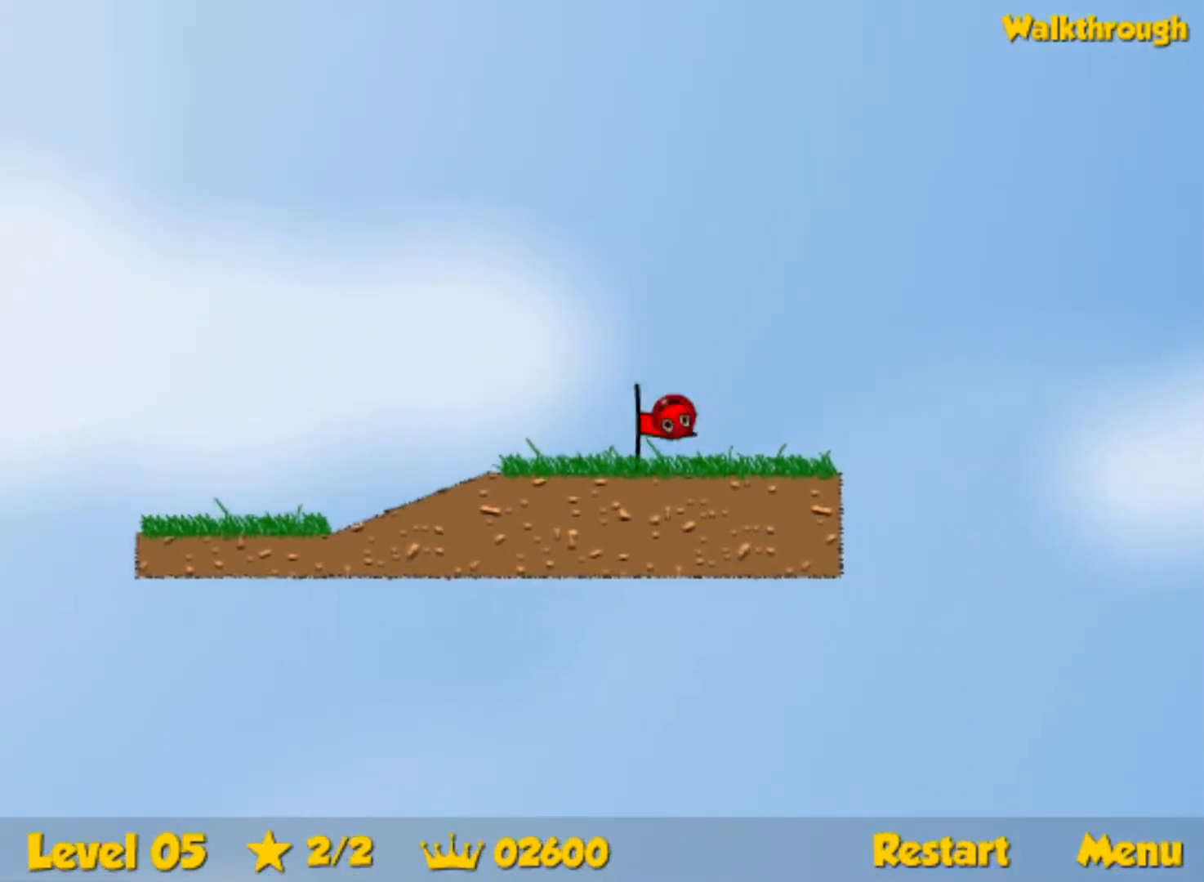
{"keys": ["right"], "events": [[183, "right", "up"], [250, "right", "down"]]}
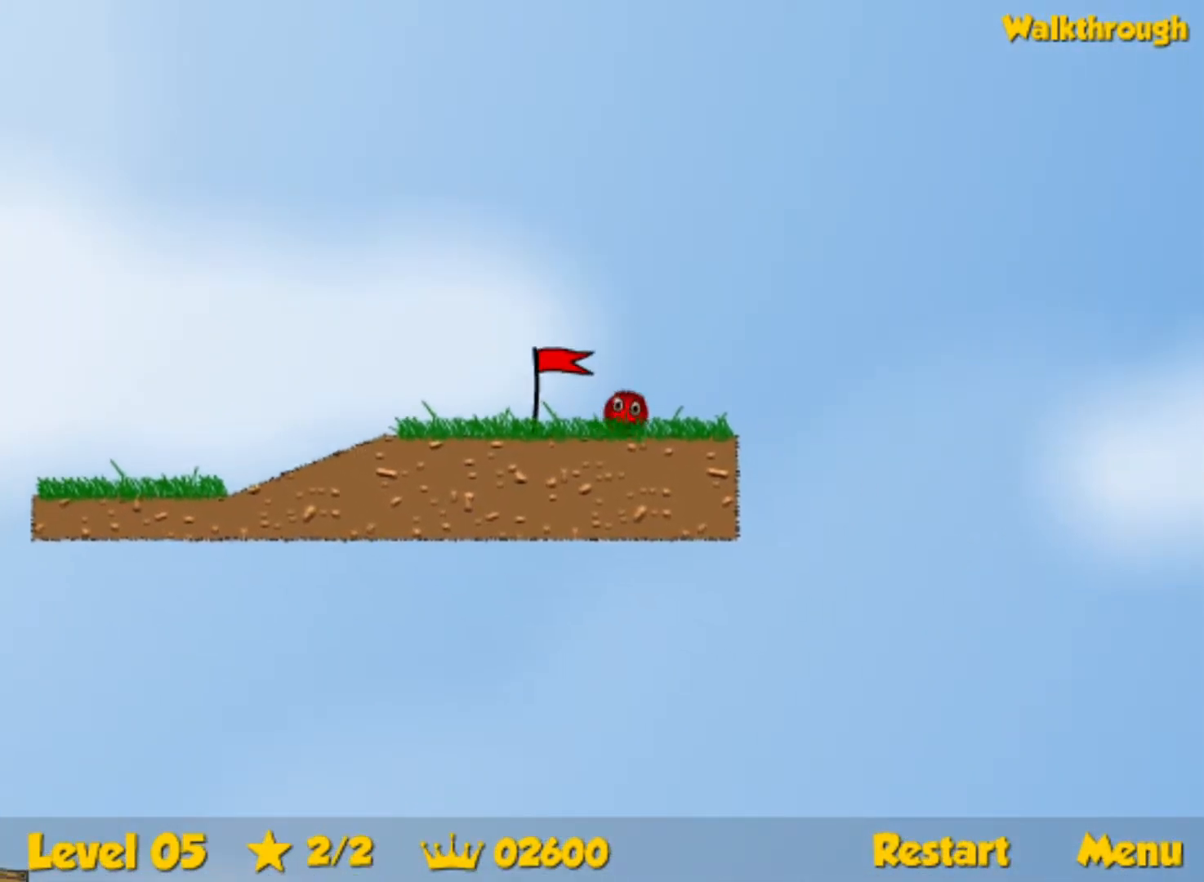
{"keys": ["right"], "events": []}
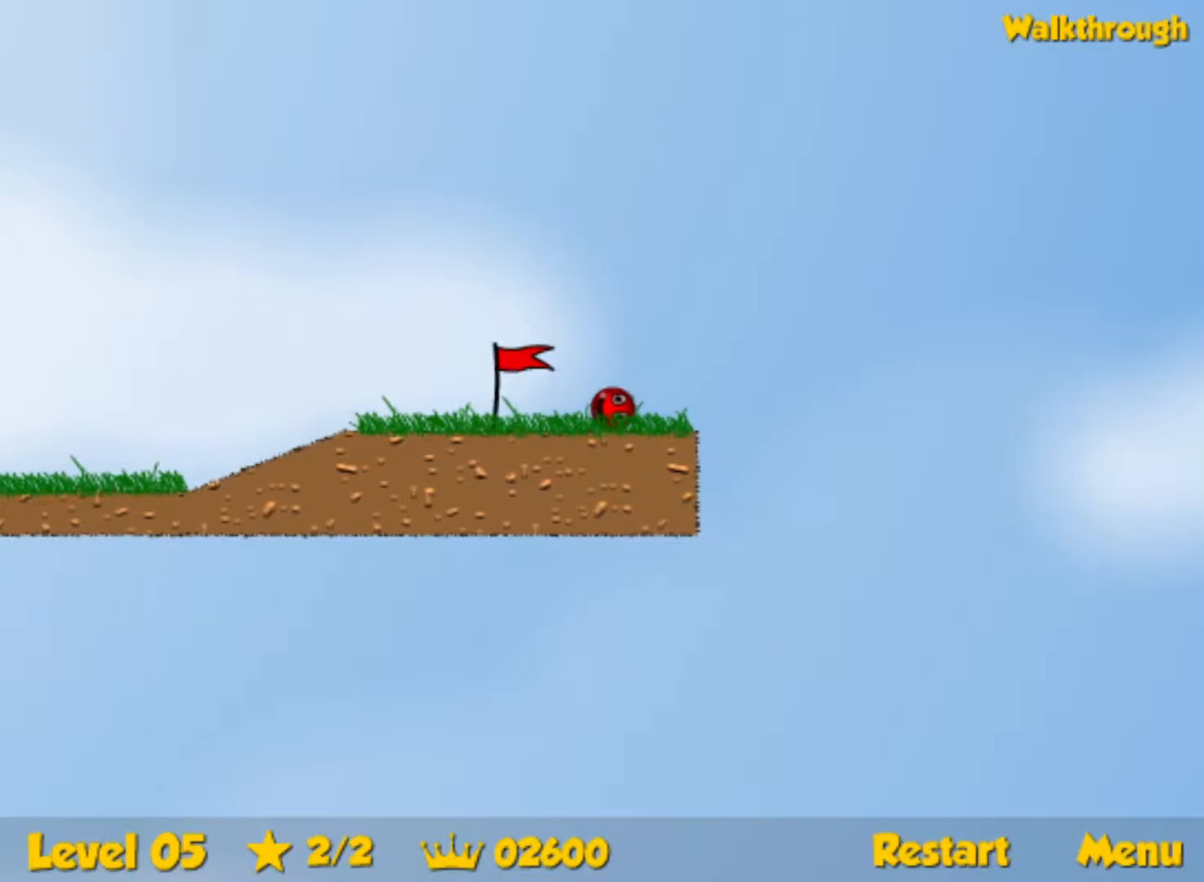
{"keys": ["right"], "events": []}
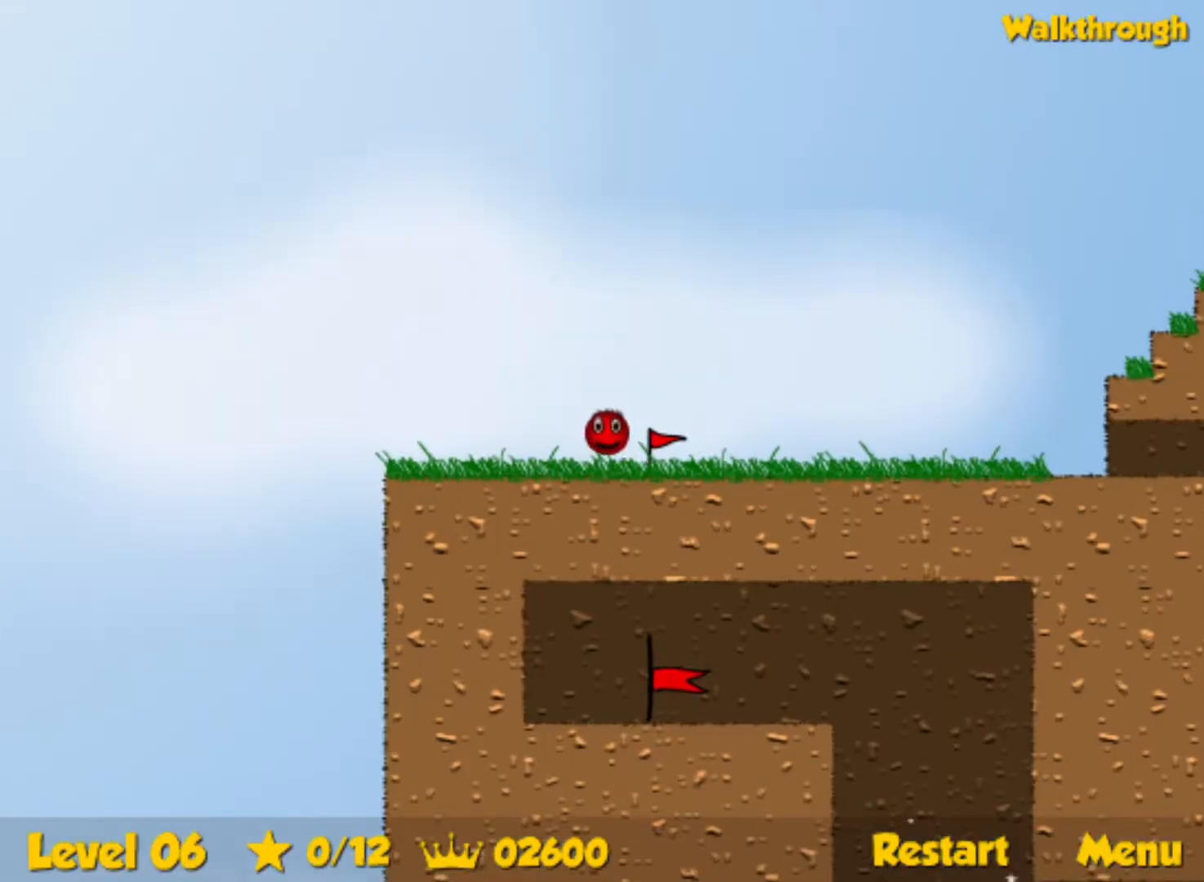
{"keys": ["right"], "events": []}
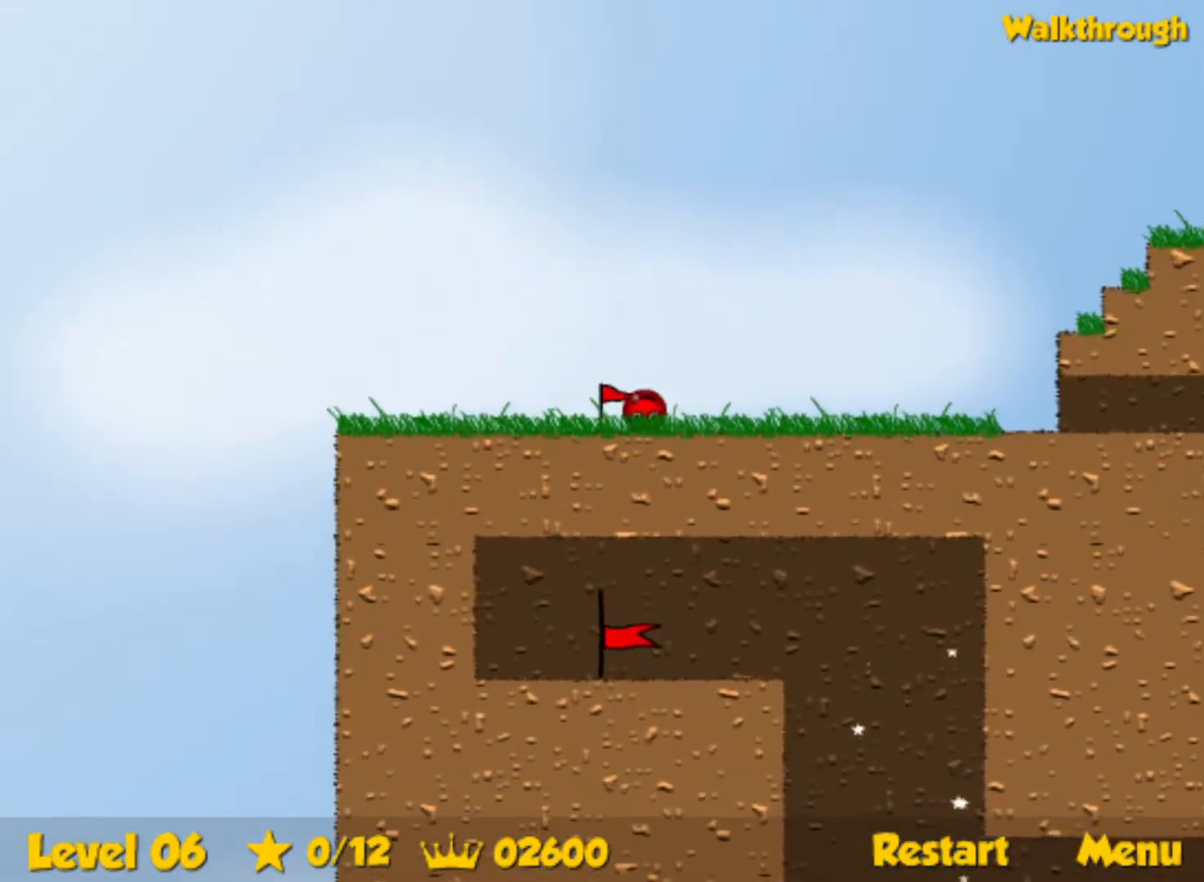
{"keys": ["right", "up"], "events": [[333, "up", "down"]]}
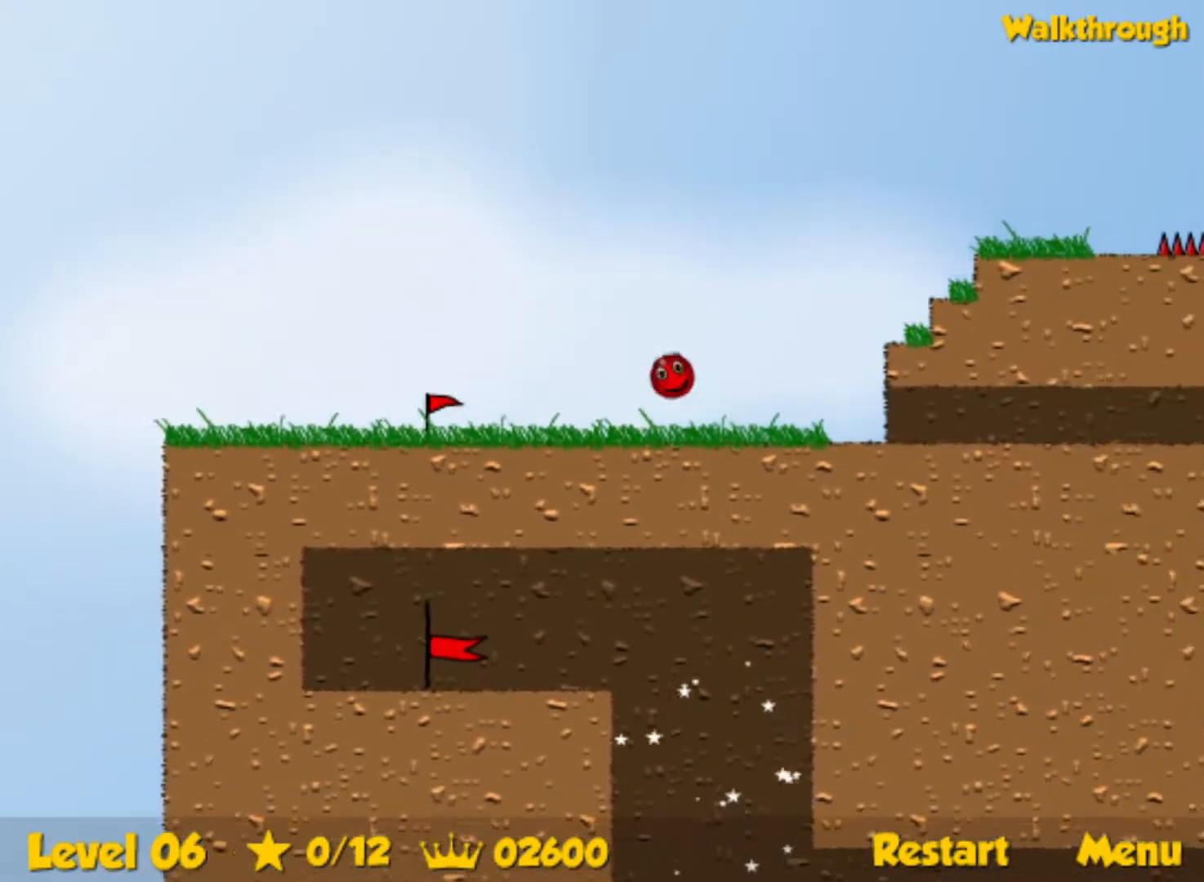
{"keys": ["right", "up"], "events": []}
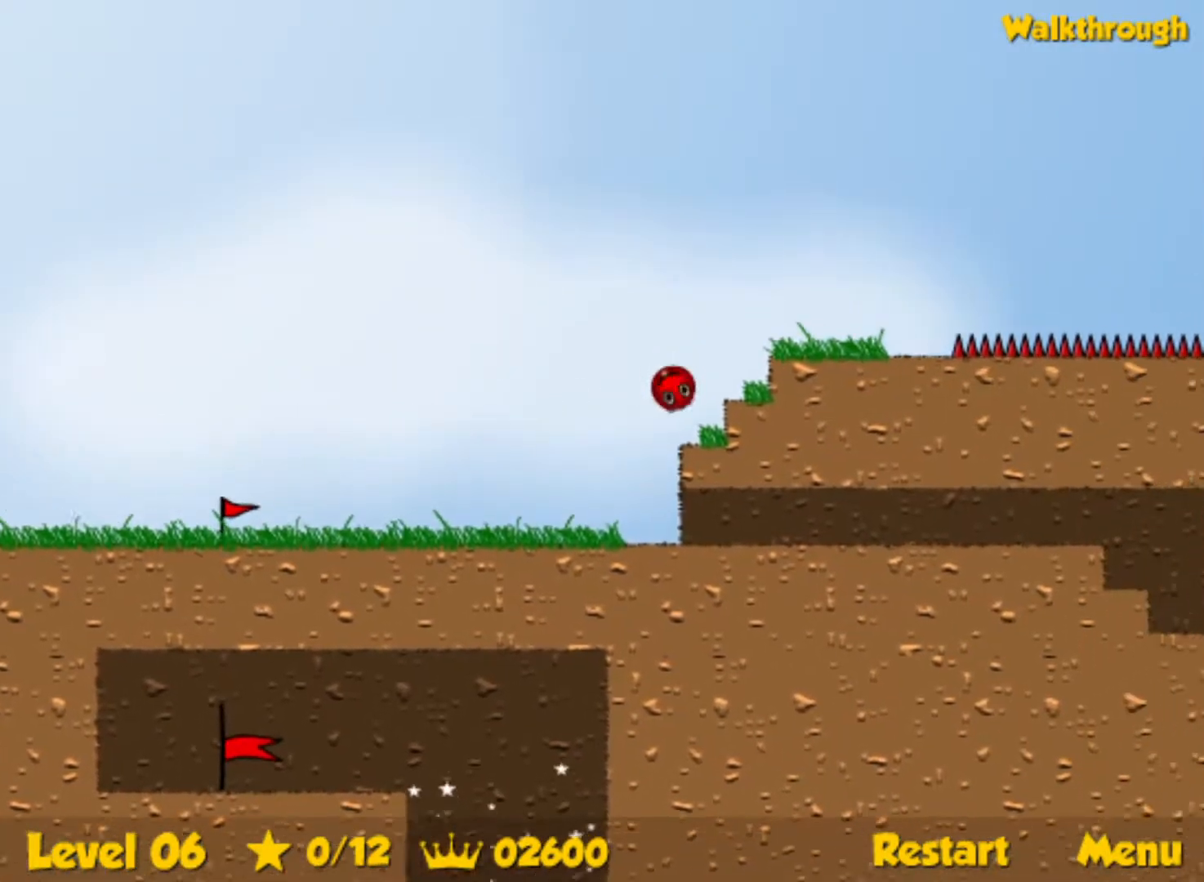
{"keys": ["right", "up"], "events": []}
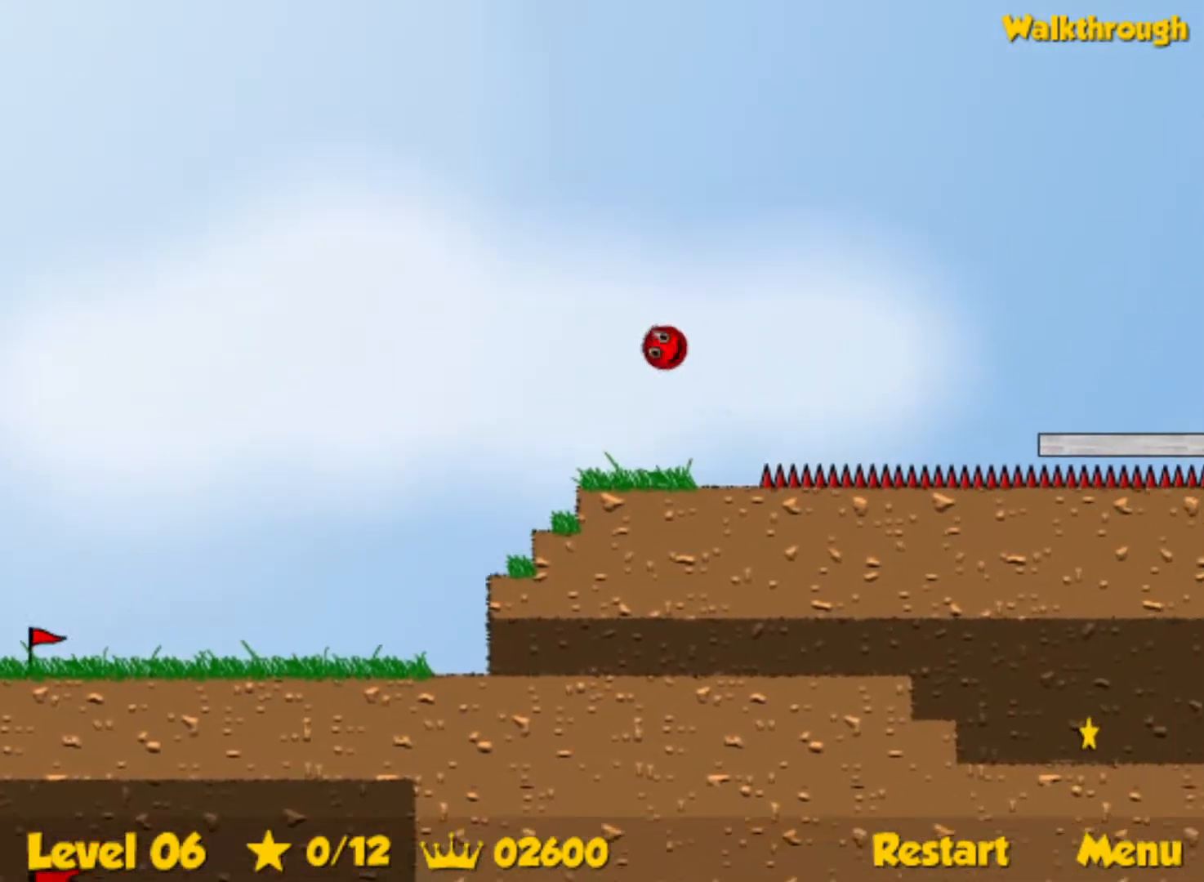
{"keys": ["left", "up"], "events": [[383, "left", "down"], [383, "right", "up"]]}
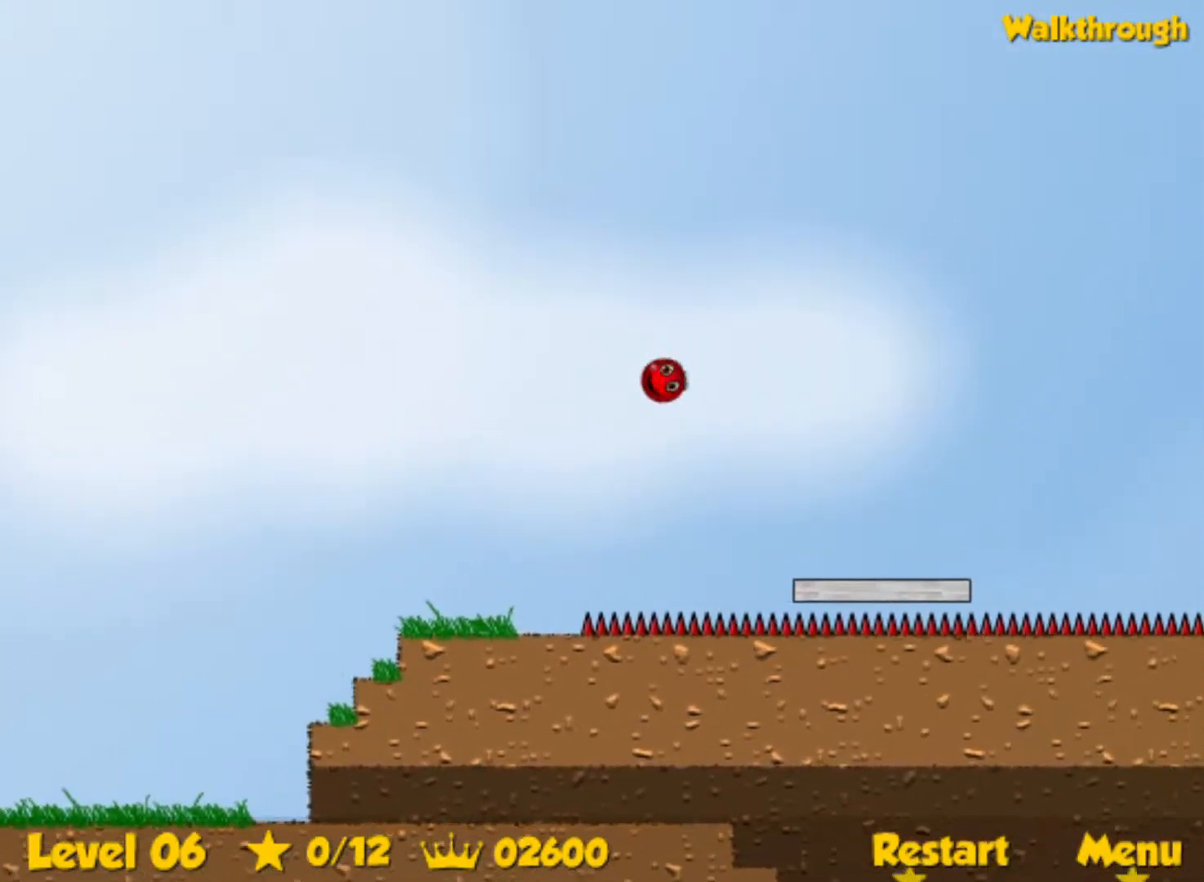
{"keys": ["left", "up"], "events": [[217, "left", "up"], [333, "left", "down"]]}
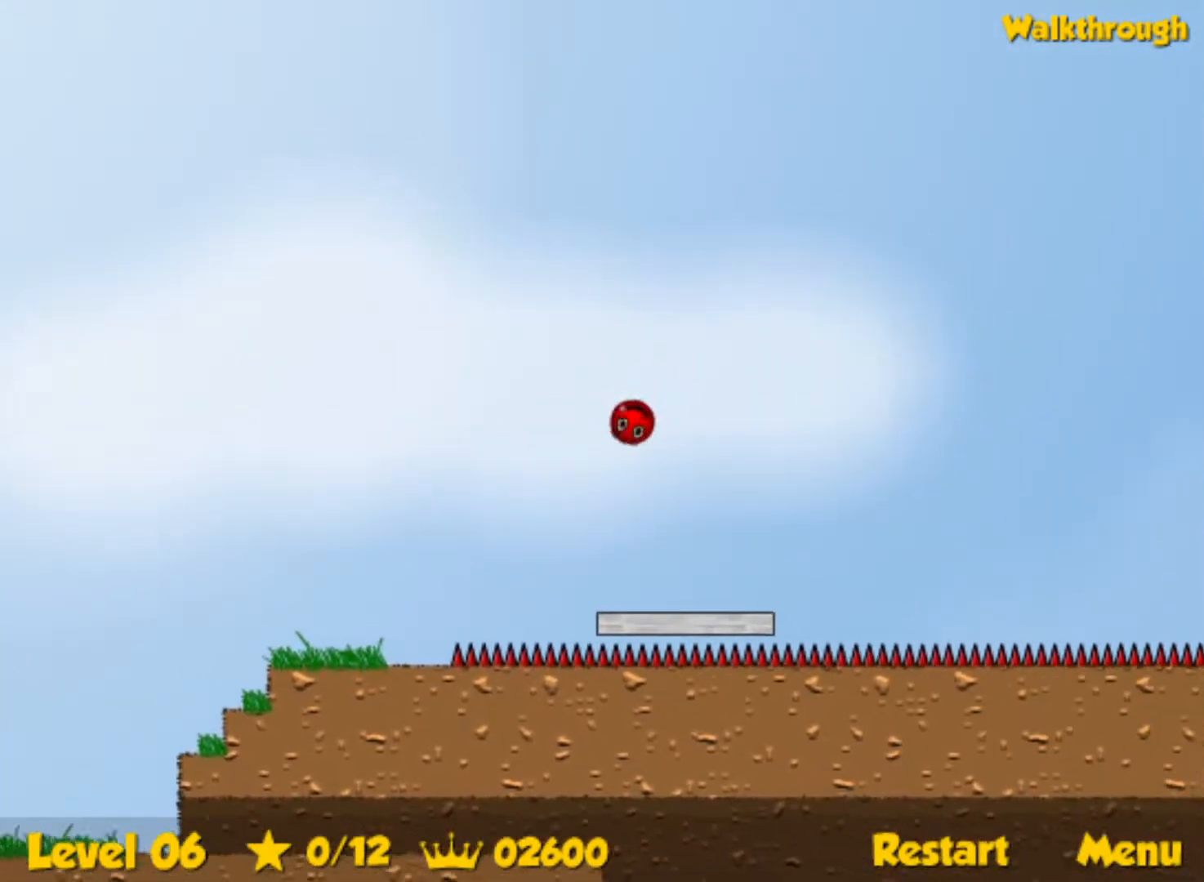
{"keys": ["up"], "events": [[383, "left", "up"]]}
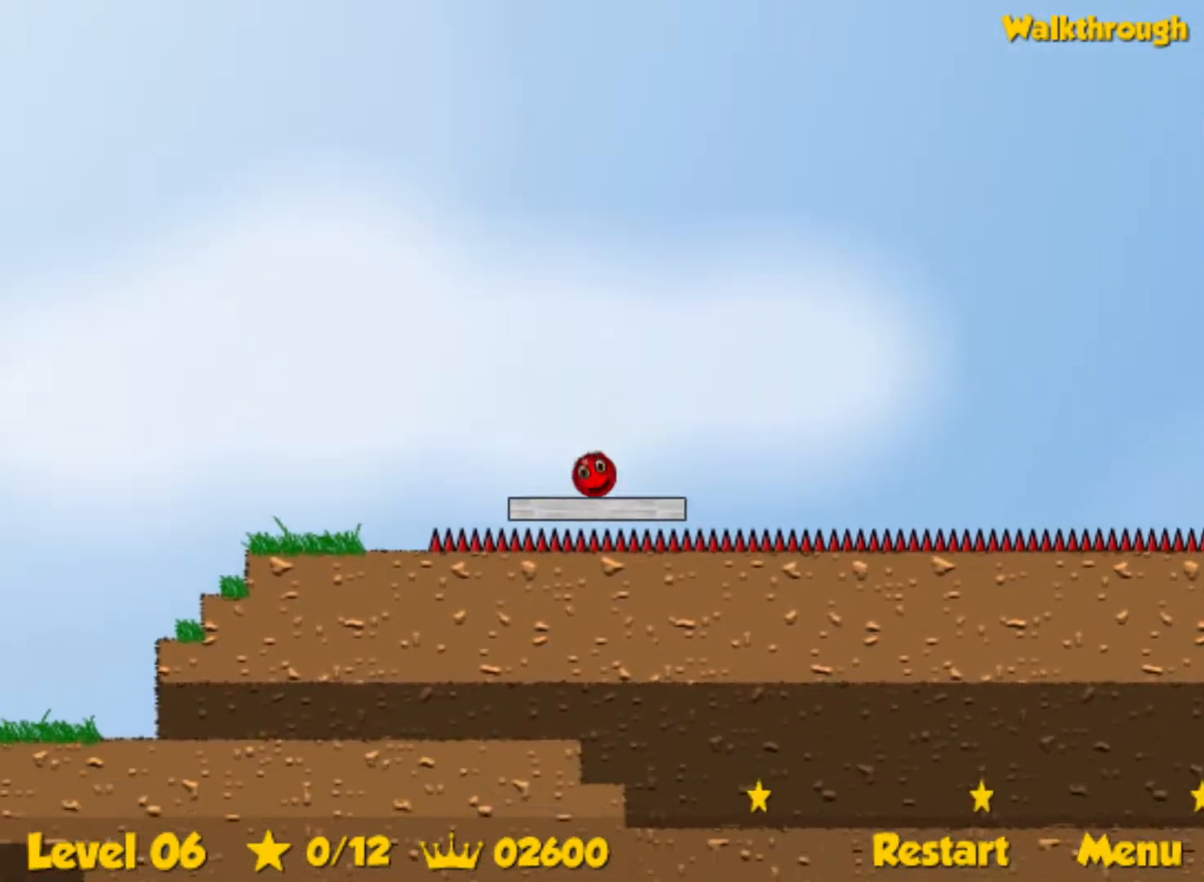
{"keys": ["up"], "events": [[233, "left", "down"], [400, "left", "up"]]}
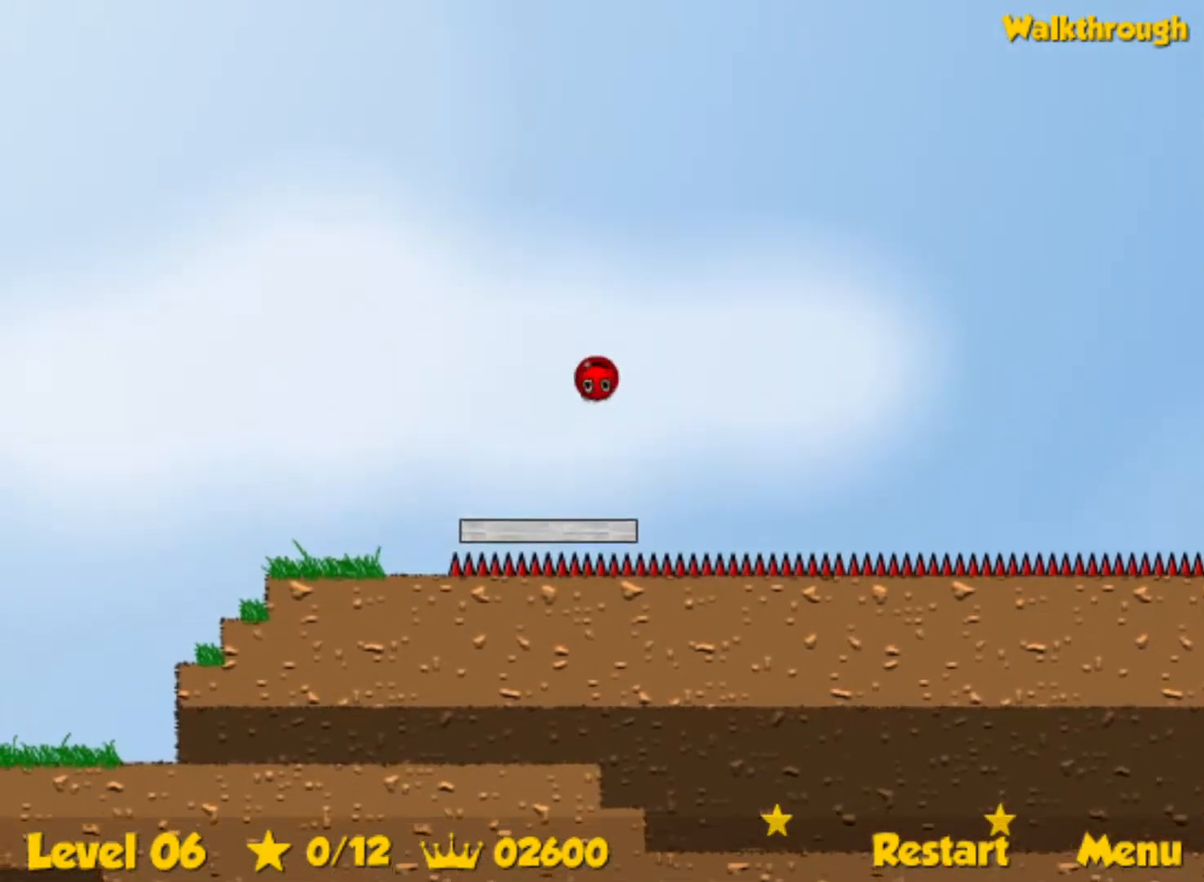
{"keys": ["up"], "events": [[317, "right", "down"], [500, "right", "up"]]}
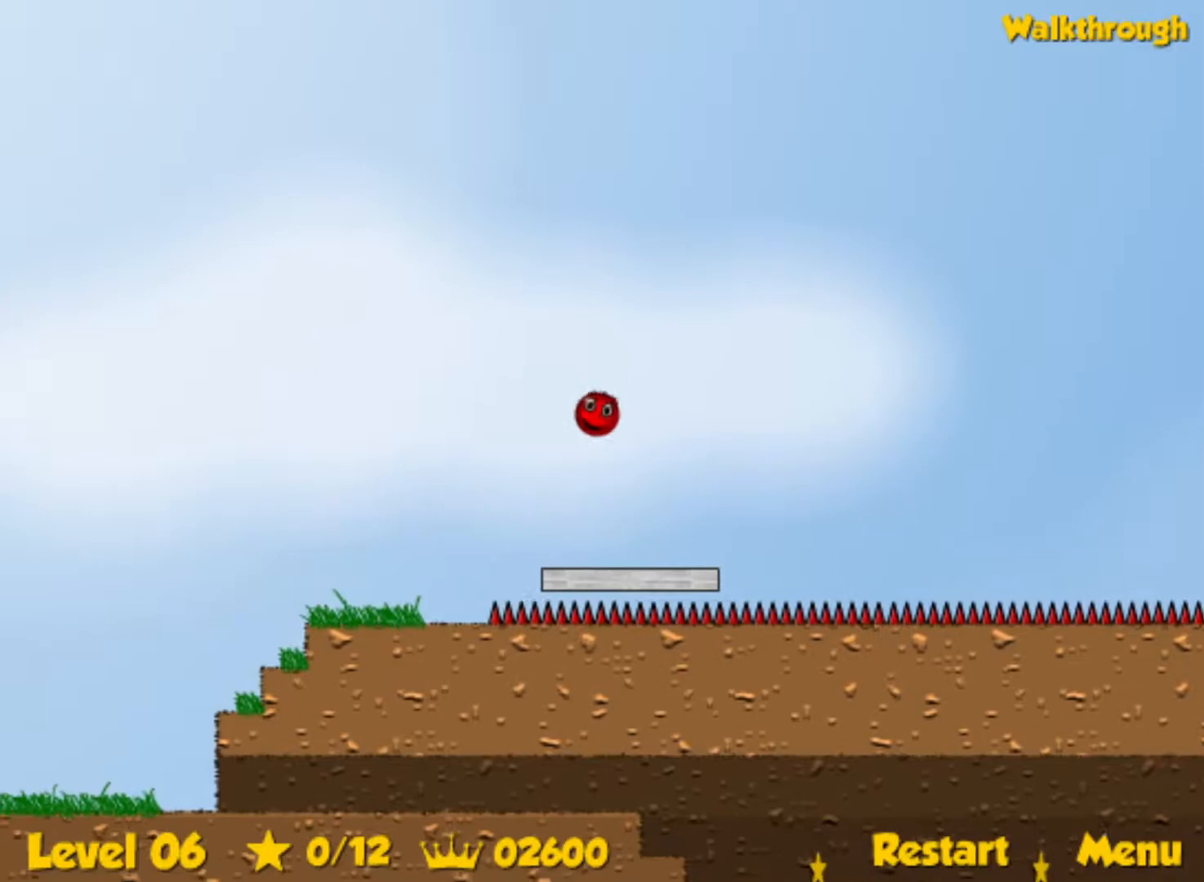
{"keys": ["right"], "events": [[100, "right", "down"], [283, "up", "up"]]}